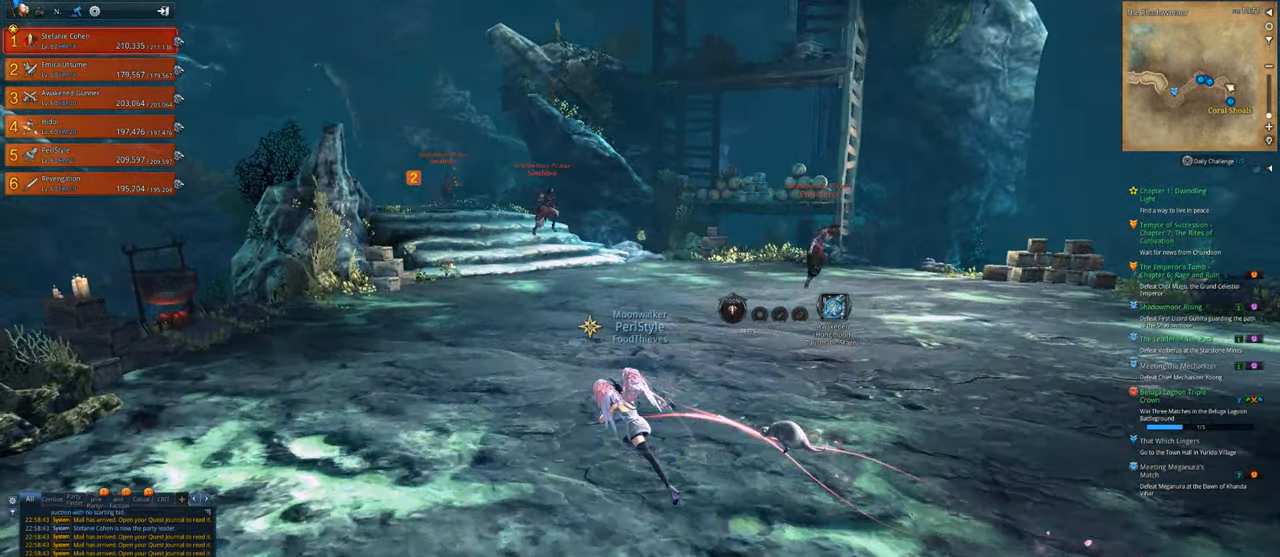
Gameplay with keyboard and mouse; each line is a JSON object with the keys and mouse buttons held at the frame after it. "events" lists presses ("down") and releases ("up") of "1", "2", "3", "4", "5", "a", "alt", "c", "caps_lock", "ctrl", "d", "e", "f", "g", "q", "r", "s", "shift", "space", "t", "tab", "v", "w", "x", "z", "mouse_left", "mouse_wheel" and "mouse_right" between this image and that frame as [ms after this image, input, new state], when the widget could be followed in between. "mouse_left", "mouse_wheel", "mouse_right" = the "left", "wheel", "right" buttons of the "mouse" list. No other keys are recorded. "wheel" means that the mouse wheel is clicked or scrolled. "mouse_move" is the direction in which the mouse moves at that frame (one of eight, or "still"), when it could be read.
{"keys": [], "mouse": [], "mouse_move": "still", "events": [[183, "w", "up"], [383, "a", "up"]]}
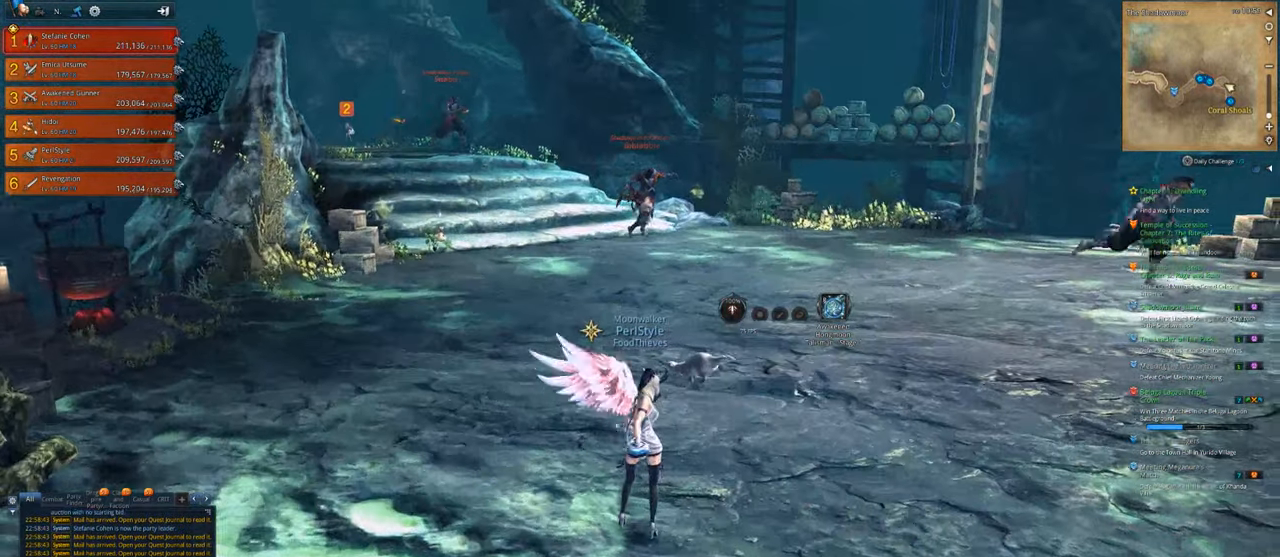
{"keys": ["a"], "mouse": [], "mouse_move": "still", "events": [[483, "a", "down"]]}
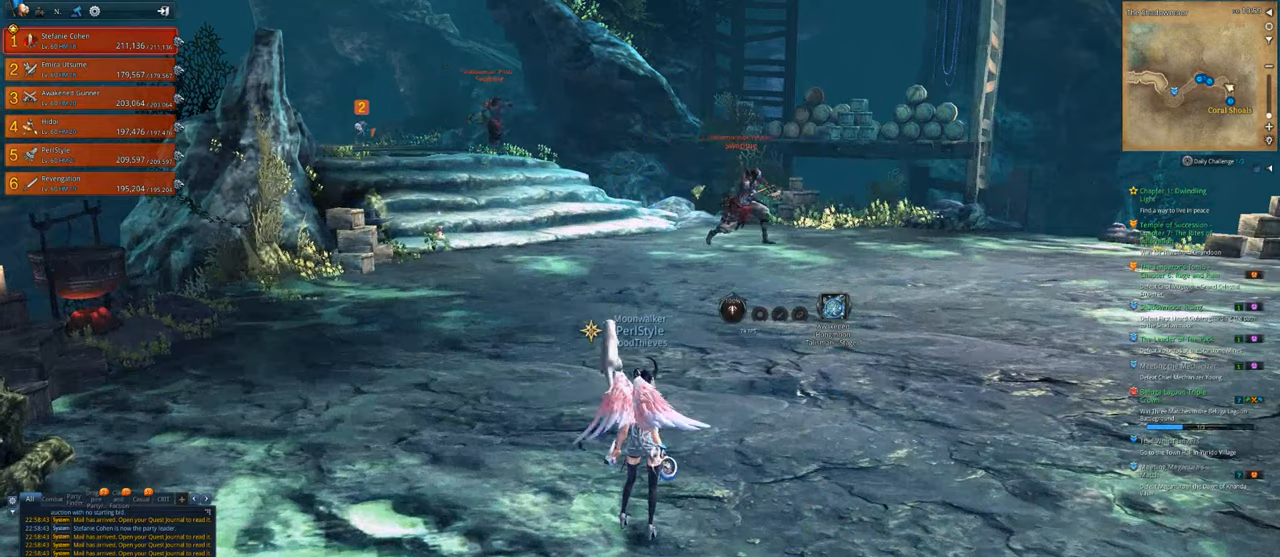
{"keys": ["a"], "mouse": [], "mouse_move": "still", "events": []}
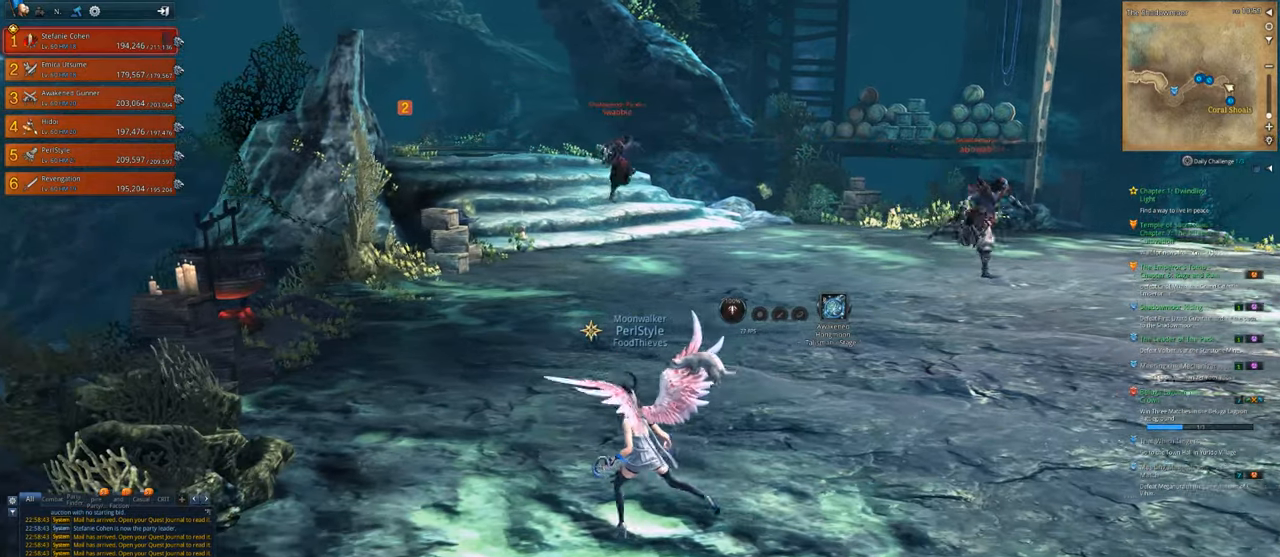
{"keys": ["a"], "mouse": [], "mouse_move": "still", "events": []}
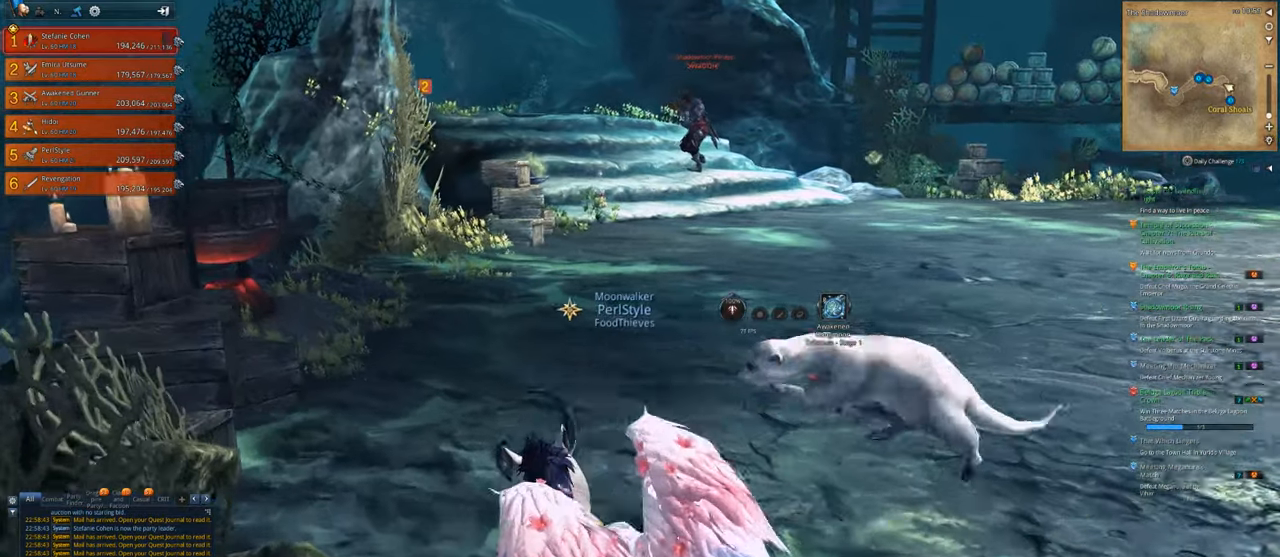
{"keys": ["w"], "mouse": [], "mouse_move": "still", "events": [[150, "w", "down"], [283, "shift", "down"], [450, "a", "up"], [450, "shift", "up"]]}
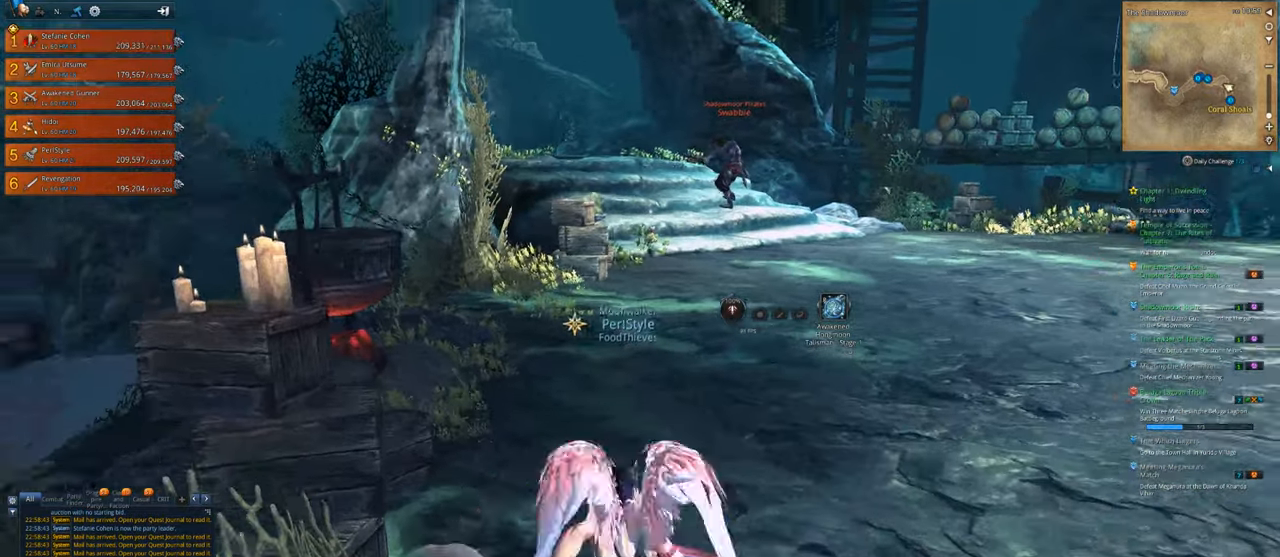
{"keys": ["w"], "mouse": [], "mouse_move": "up", "events": [[83, "d", "down"], [350, "d", "up"]]}
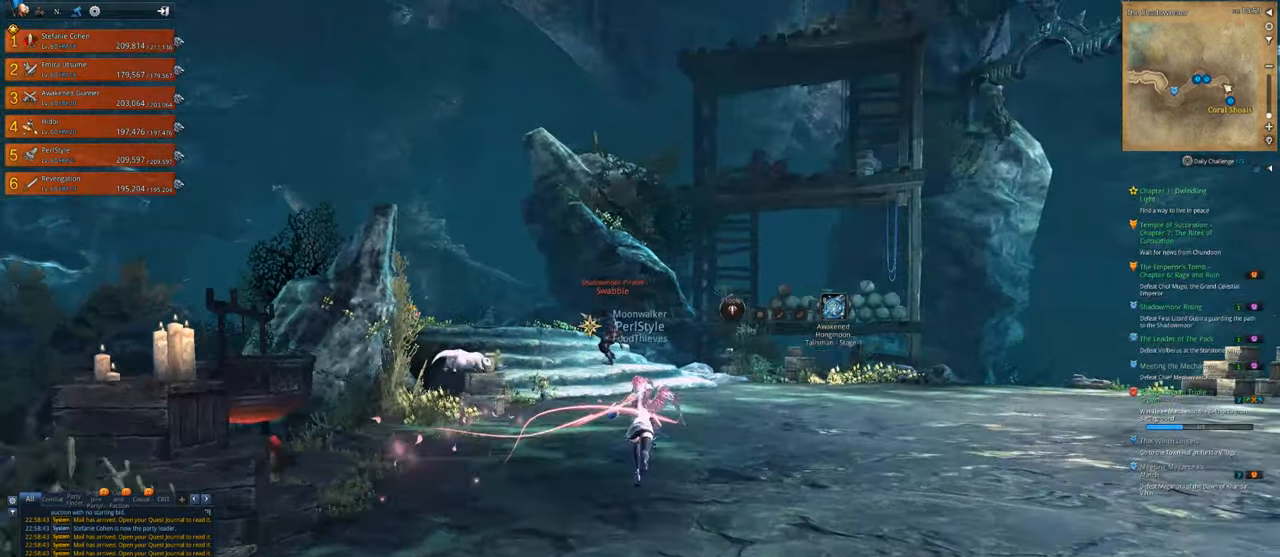
{"keys": ["w"], "mouse": [], "mouse_move": "down-left", "events": []}
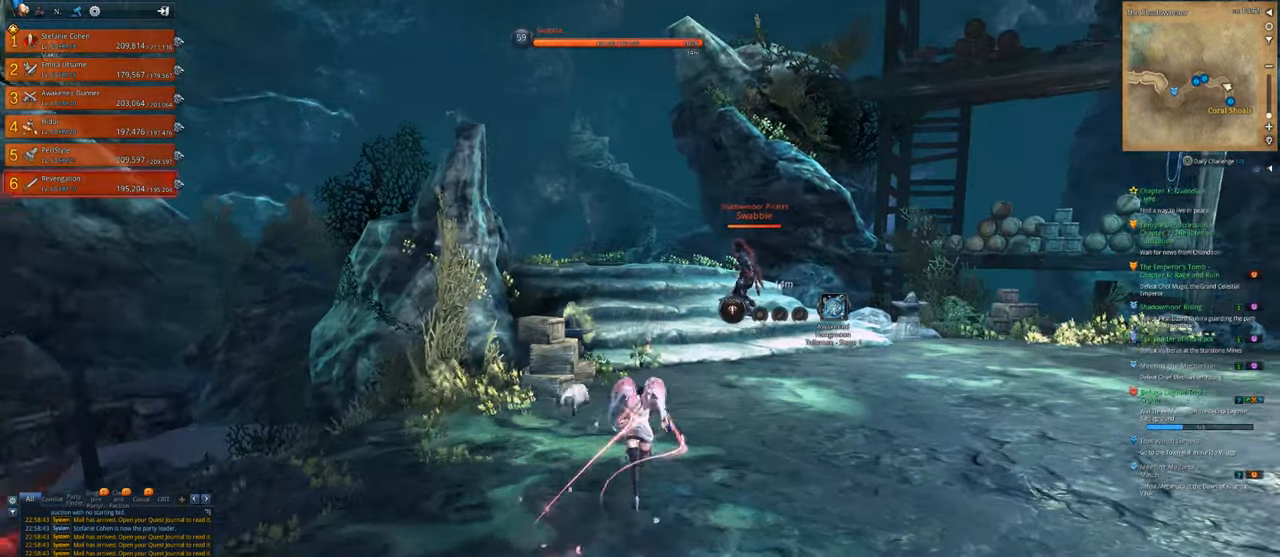
{"keys": ["w"], "mouse": [], "mouse_move": "still", "events": [[16, "d", "down"], [116, "d", "up"]]}
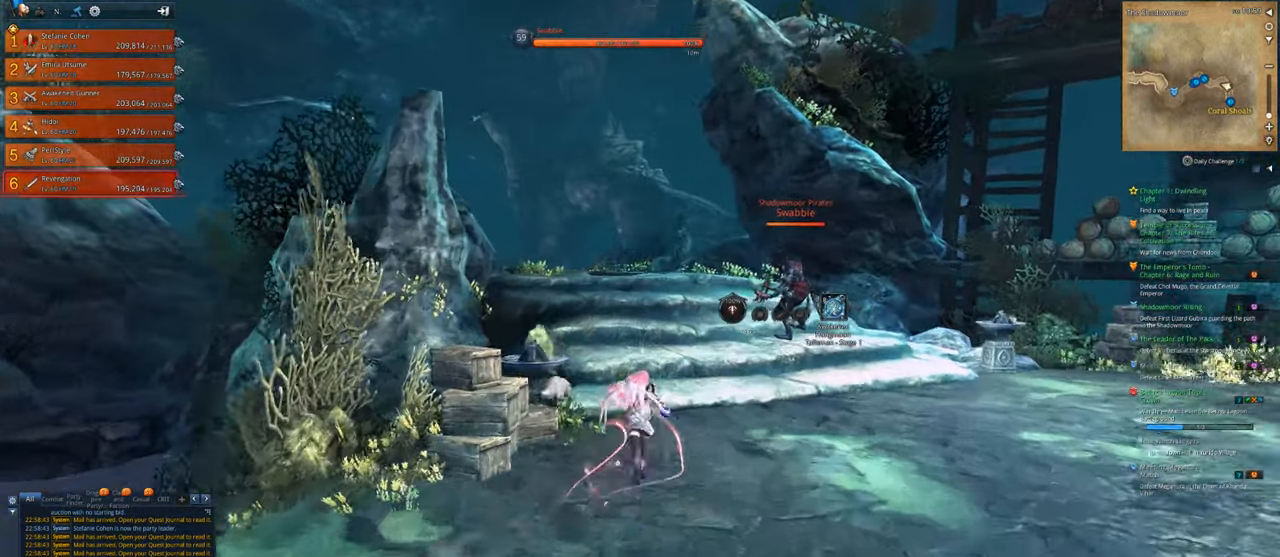
{"keys": ["w"], "mouse": [], "mouse_move": "left", "events": [[216, "d", "down"], [416, "d", "up"]]}
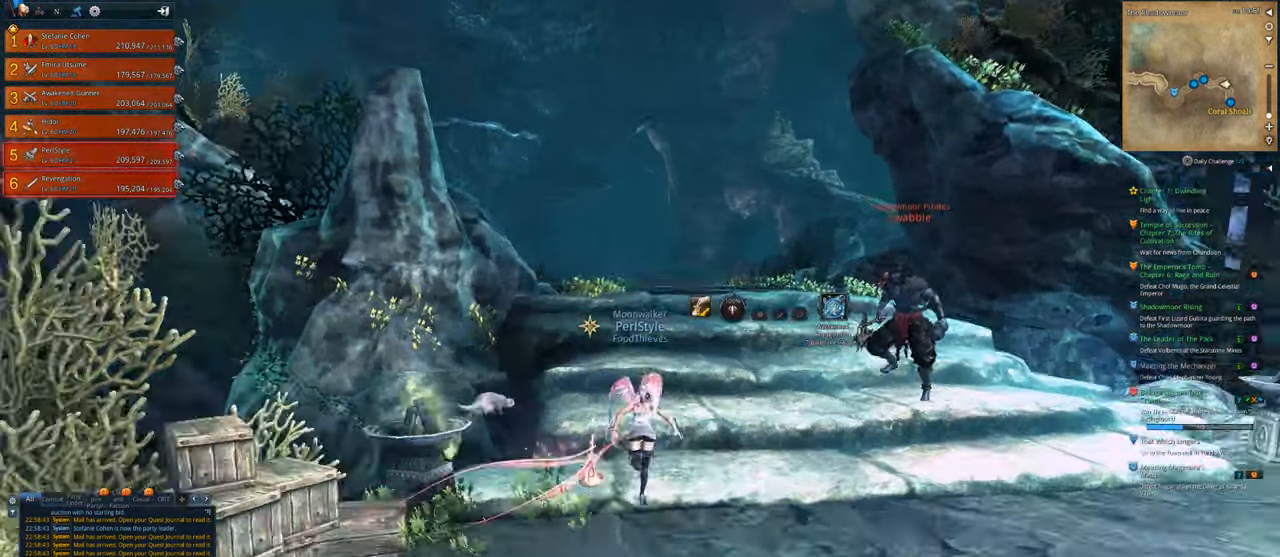
{"keys": ["w"], "mouse": [], "mouse_move": "still", "events": []}
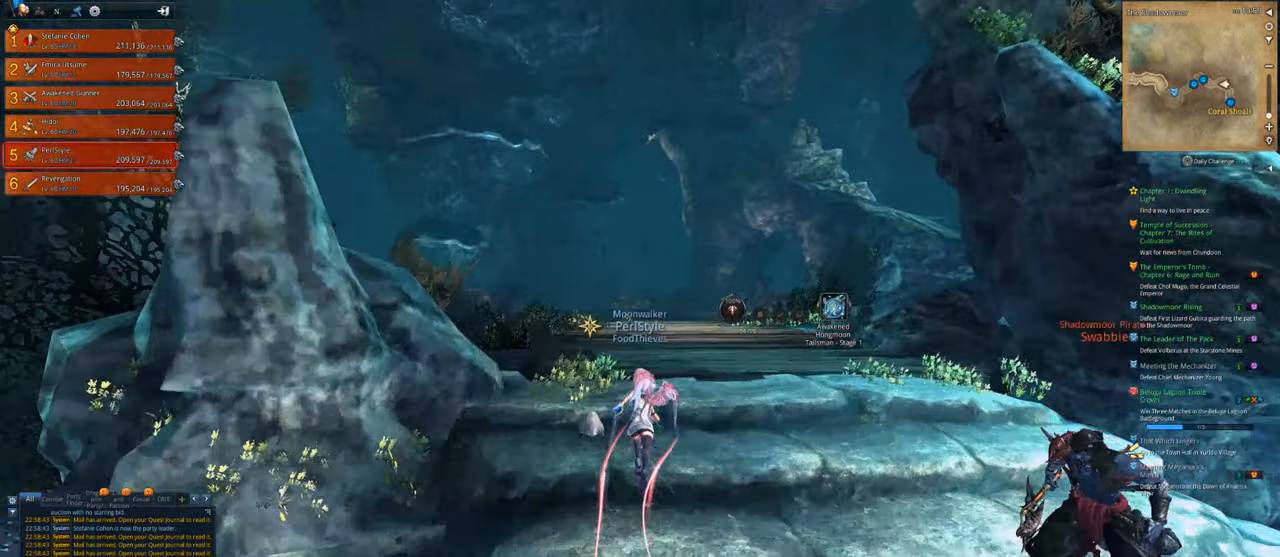
{"keys": ["w"], "mouse": [], "mouse_move": "still", "events": [[150, "a", "down"], [283, "a", "up"]]}
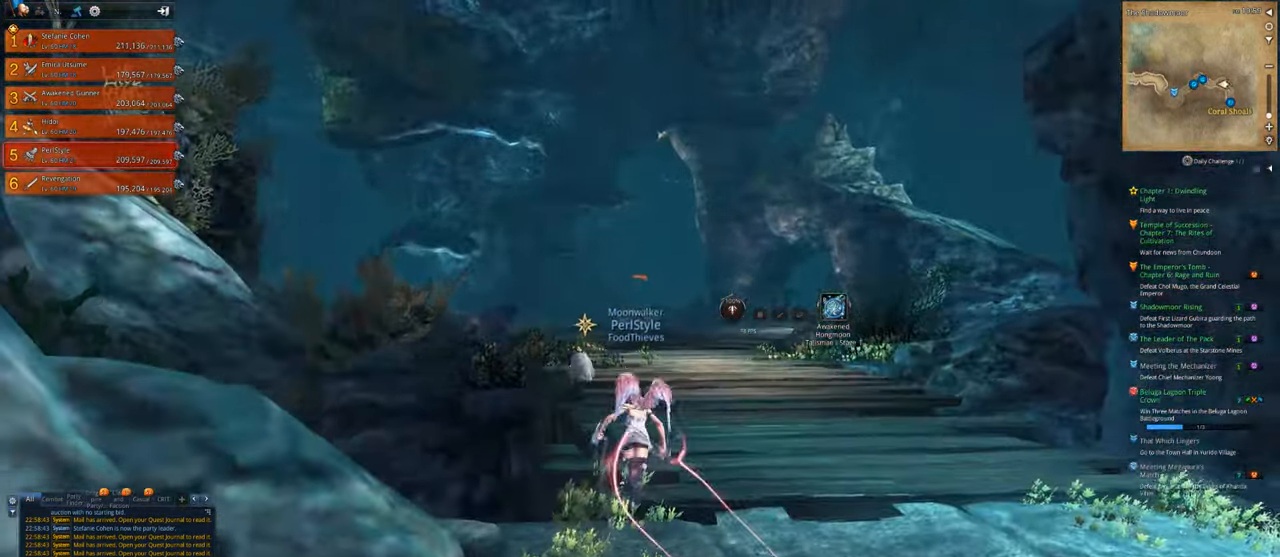
{"keys": ["w"], "mouse": [], "mouse_move": "still", "events": []}
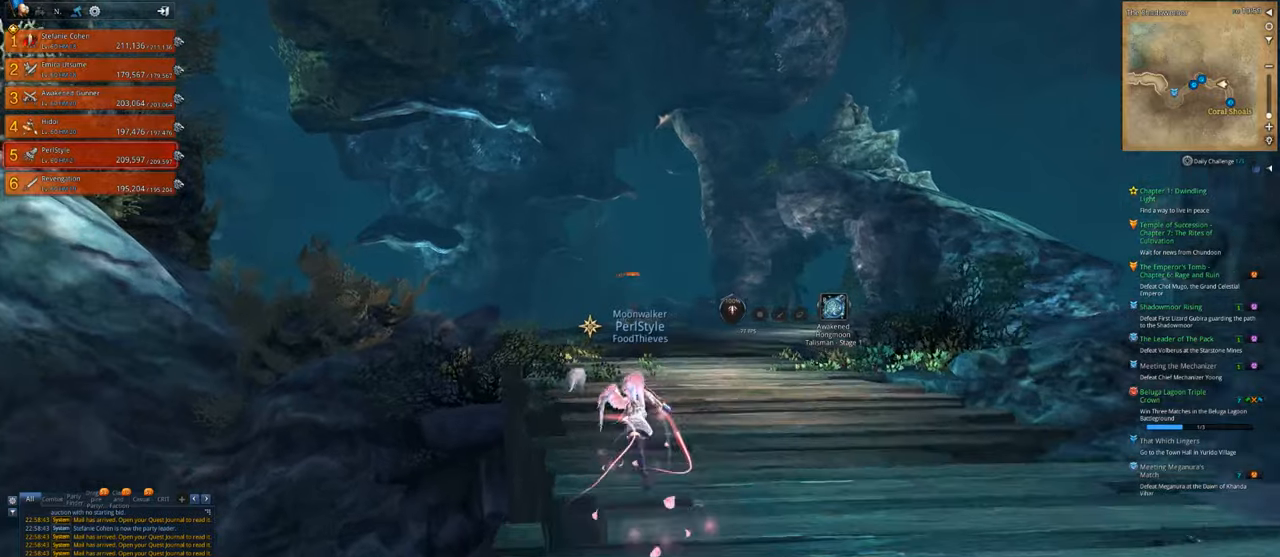
{"keys": ["w"], "mouse": [], "mouse_move": "still", "events": [[16, "a", "down"], [83, "a", "up"]]}
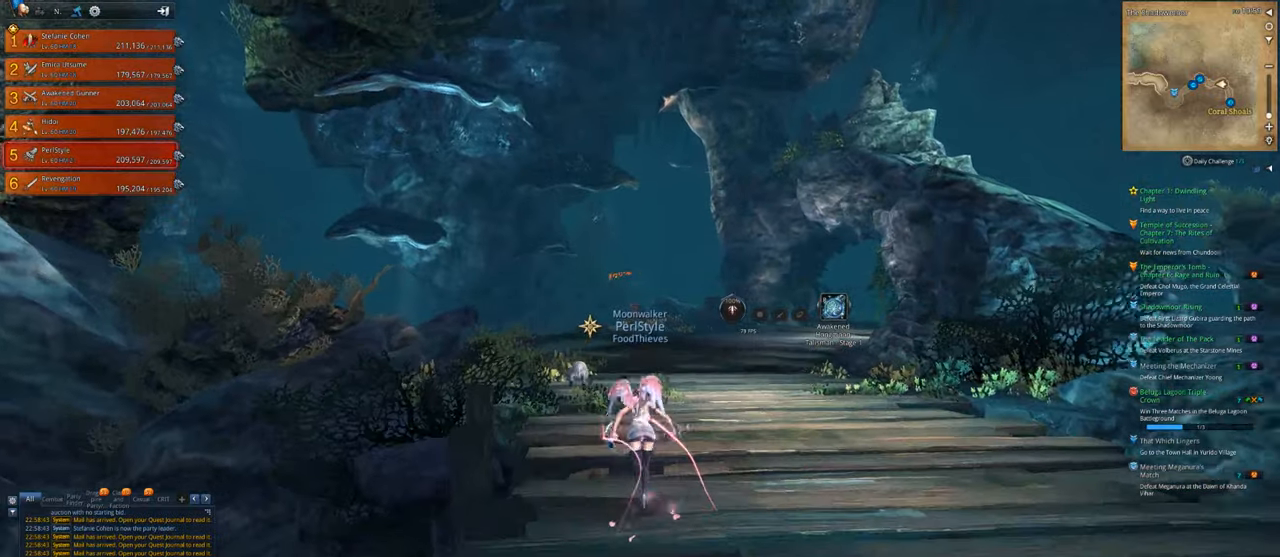
{"keys": [], "mouse": [], "mouse_move": "still", "events": [[483, "w", "up"]]}
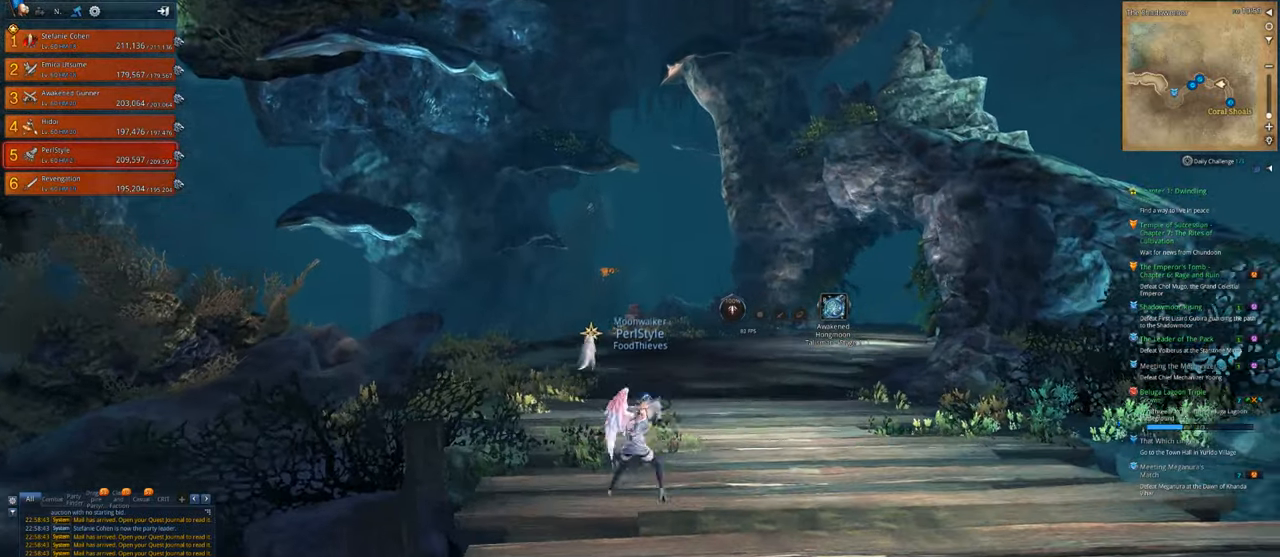
{"keys": [], "mouse": [], "mouse_move": "still", "events": []}
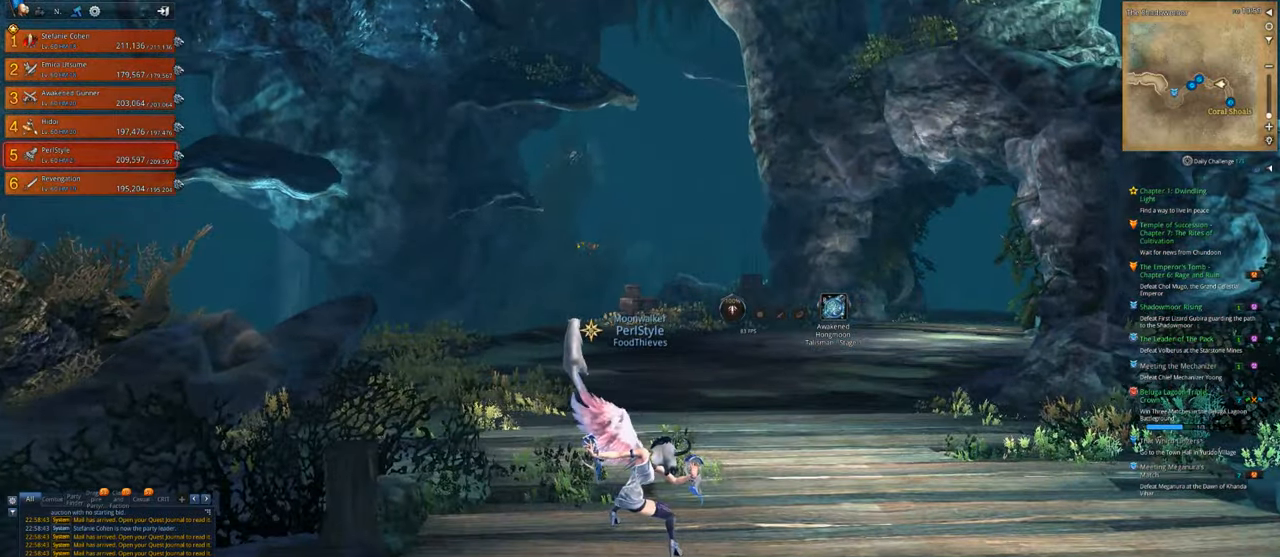
{"keys": [], "mouse": [], "mouse_move": "still", "events": []}
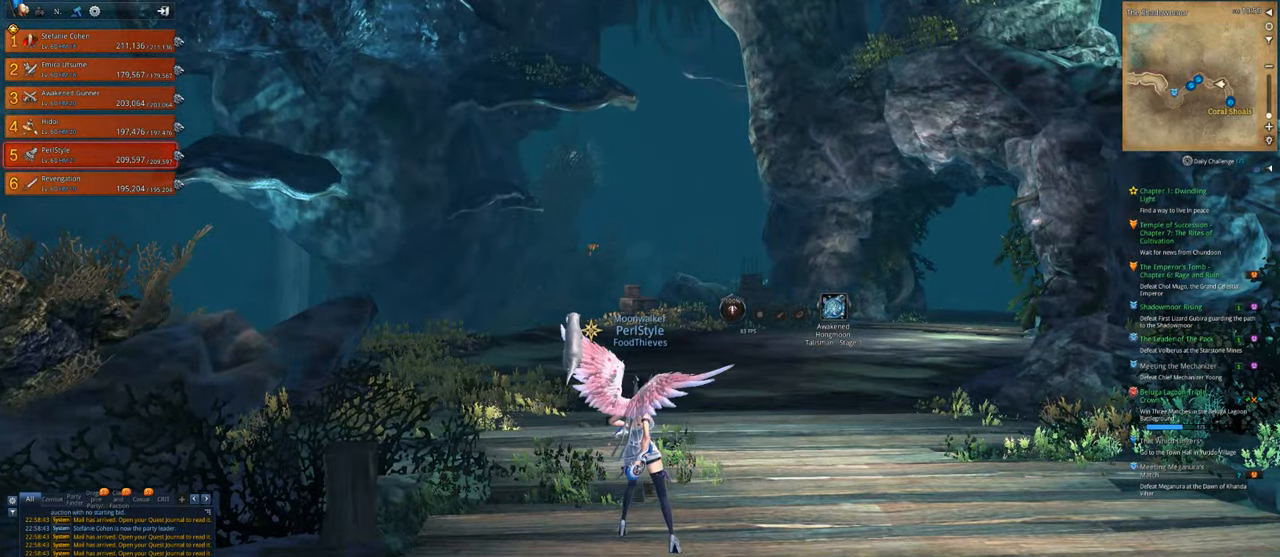
{"keys": [], "mouse": [], "mouse_move": "still", "events": []}
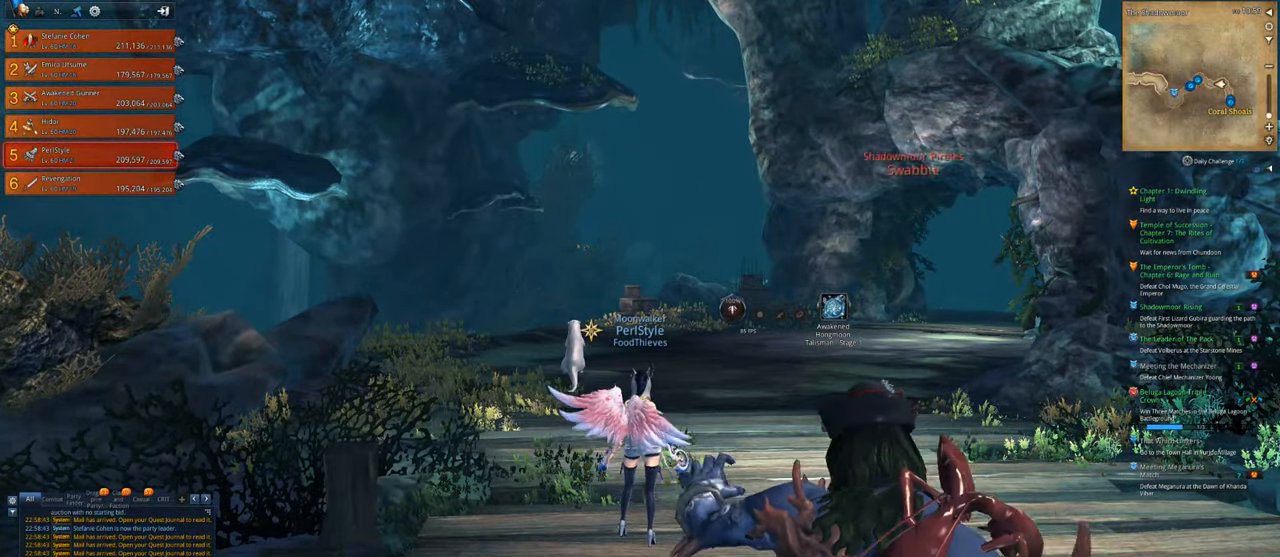
{"keys": [], "mouse": [], "mouse_move": "still", "events": []}
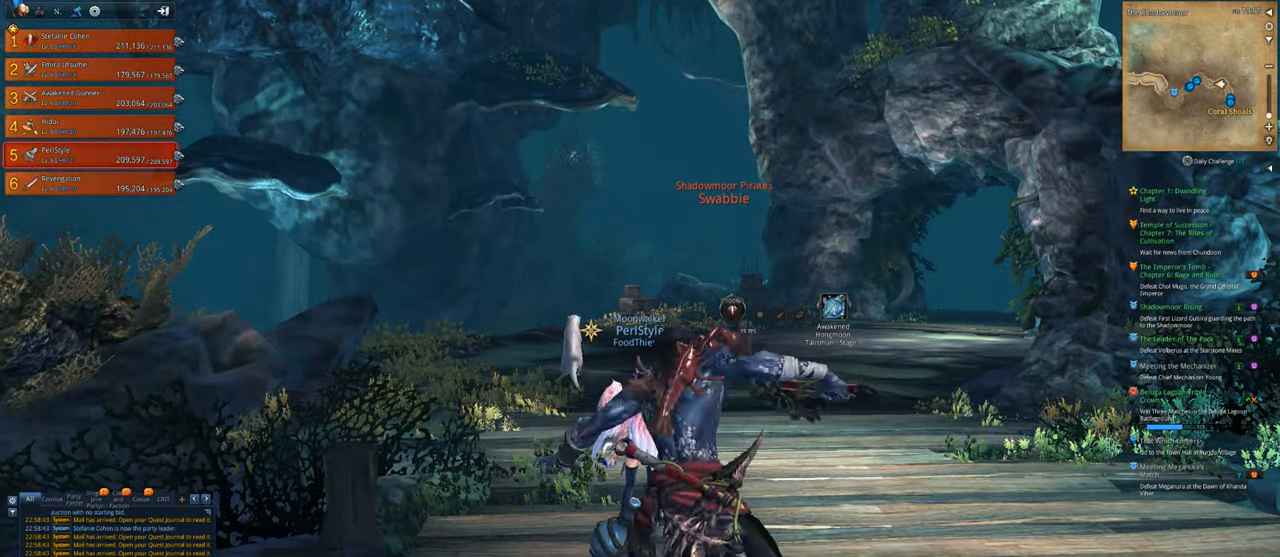
{"keys": ["d", "w"], "mouse": [], "mouse_move": "down-right", "events": [[150, "w", "down"], [183, "shift", "down"], [283, "shift", "up"], [383, "d", "down"]]}
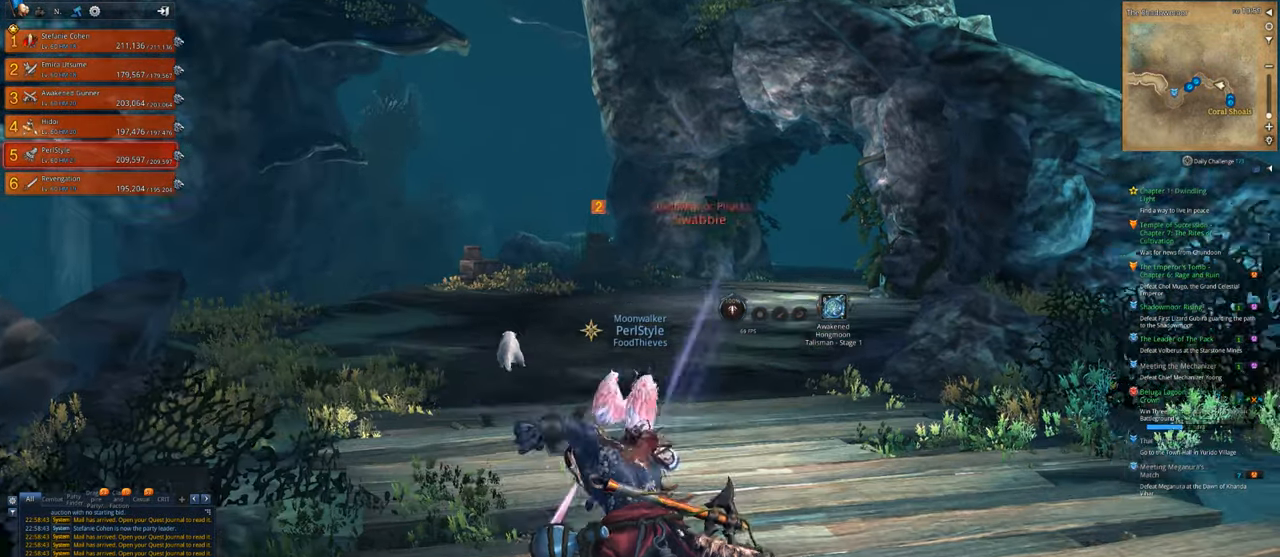
{"keys": ["w"], "mouse": [], "mouse_move": "still", "events": [[50, "d", "up"], [383, "e", "down"], [483, "e", "up"]]}
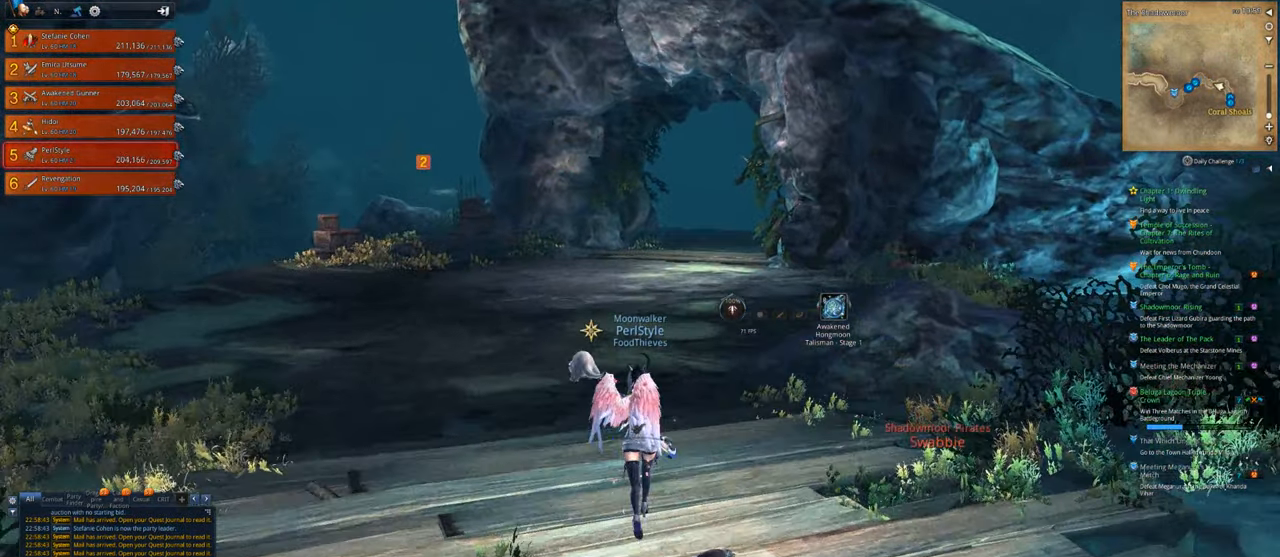
{"keys": ["w"], "mouse": [], "mouse_move": "still", "events": [[83, "e", "down"], [183, "e", "up"]]}